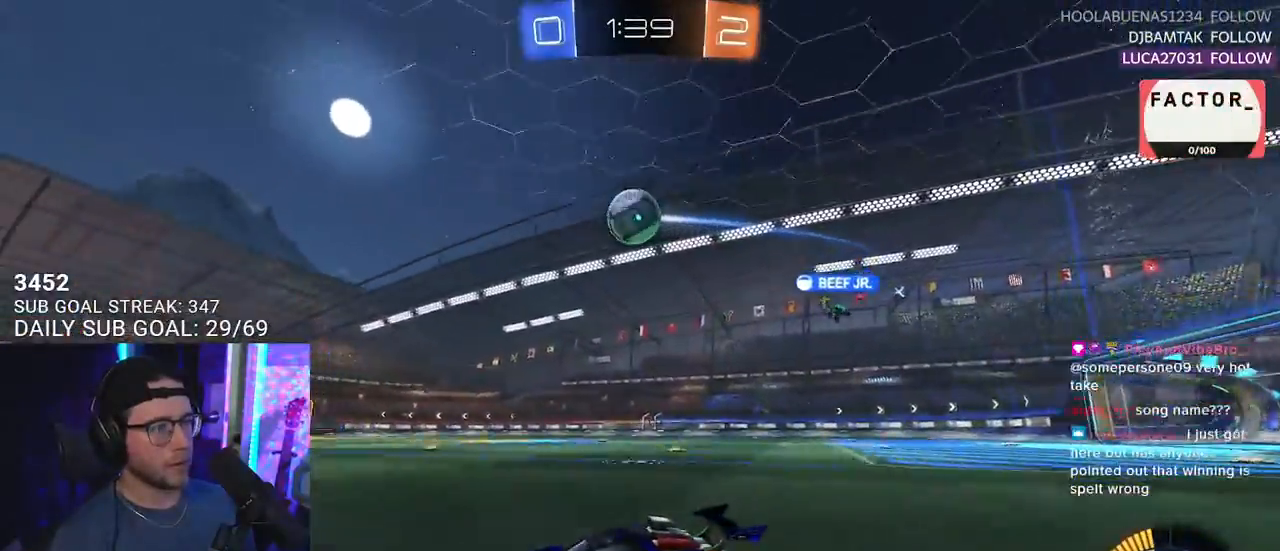
Gameplay with a controller (PlayStation layout); each line is a JSON object with the inputs held at the frame after it. "events" lists button and stick changes between this image and that frame as [ms after this image, input, new state], when the widget could be followed in between. Not read: START.
{"buttons": ["R2"], "left_stick": "down-right", "right_stick": "center", "events": [[483, "left_stick", "down-right"]]}
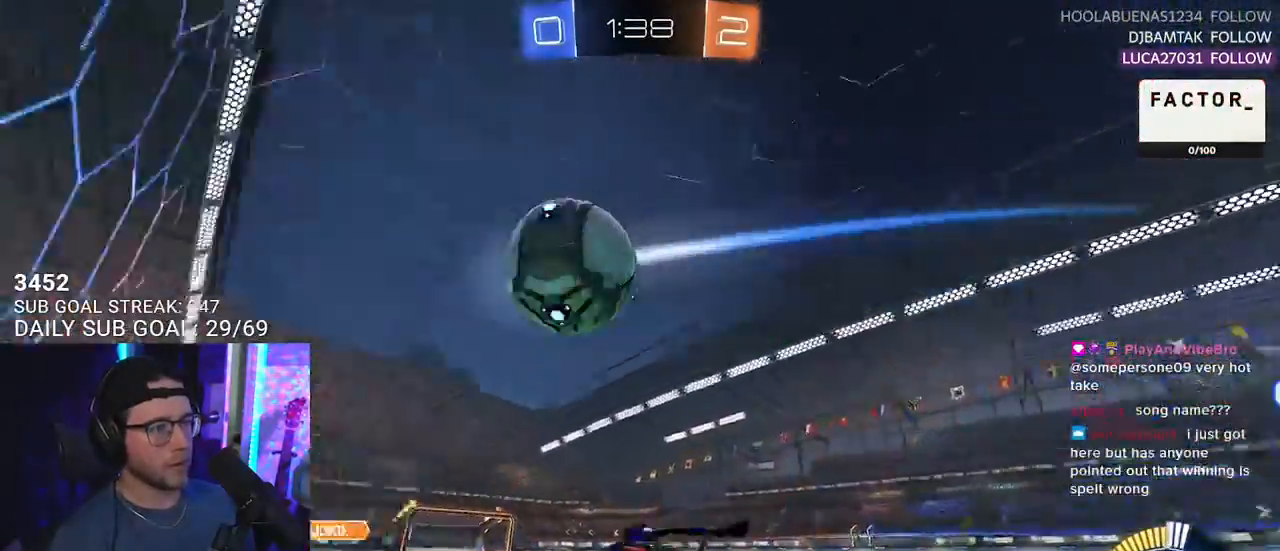
{"buttons": ["R2"], "left_stick": "center", "right_stick": "center", "events": [[33, "R2", "up"], [33, "left_stick", "down"], [83, "L2", "down"], [217, "R2", "down"], [283, "L2", "up"], [400, "left_stick", "center"]]}
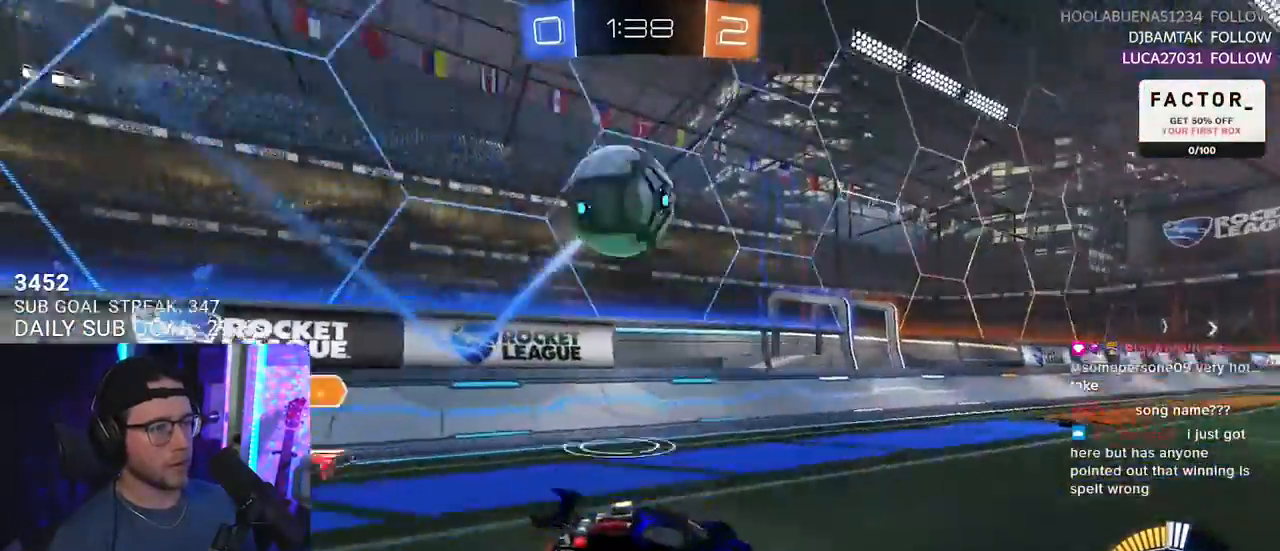
{"buttons": ["CROSS", "R2", "L3"], "left_stick": "down", "right_stick": "center", "events": [[33, "left_stick", "down-left"], [100, "L2", "down"], [100, "R2", "up"], [133, "left_stick", "down"], [167, "CROSS", "down"], [183, "R2", "down"], [233, "L2", "up"], [367, "CROSS", "up"], [367, "left_stick", "center"], [417, "CROSS", "down"], [433, "left_stick", "down"], [450, "L3", "down"]]}
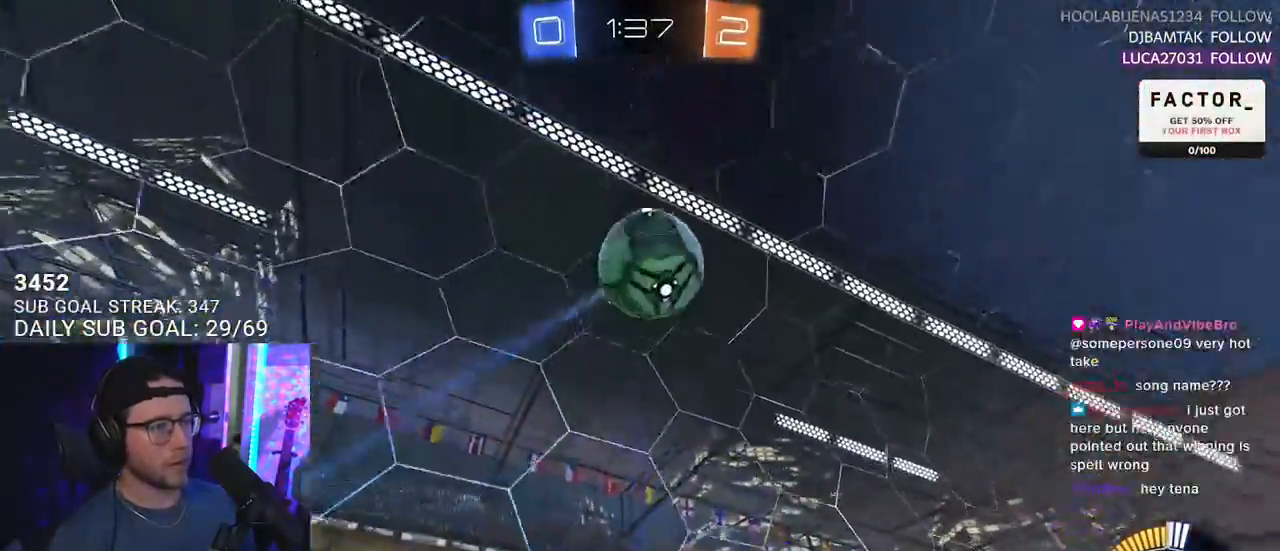
{"buttons": ["R1", "R2", "L3"], "left_stick": "up", "right_stick": "center", "events": [[133, "CROSS", "up"], [150, "R1", "down"], [367, "left_stick", "up"]]}
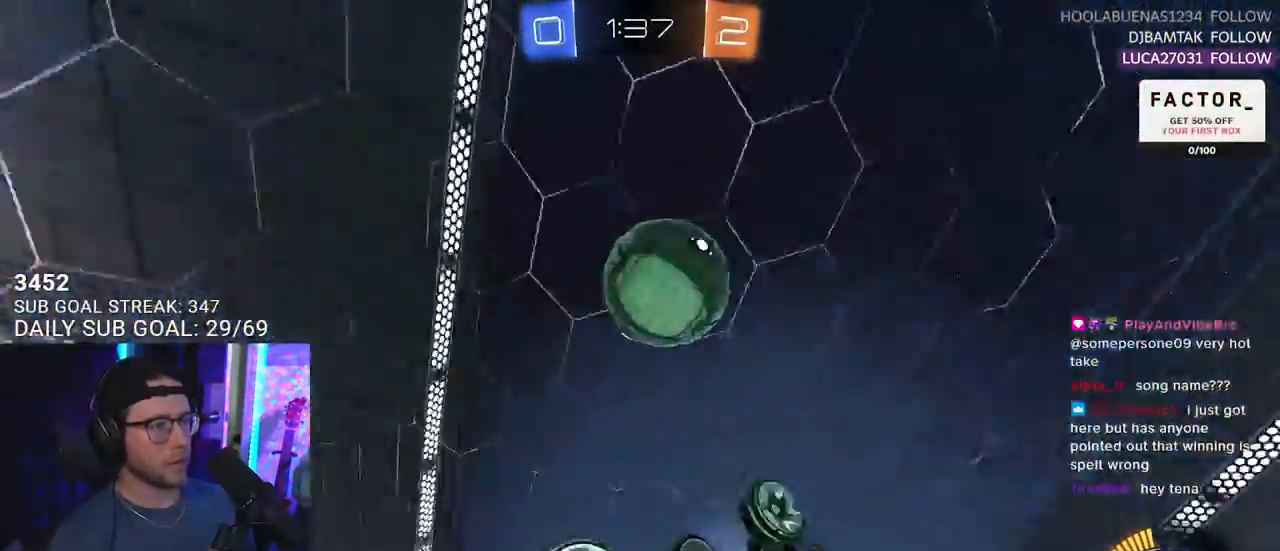
{"buttons": ["R1", "R2", "L3"], "left_stick": "down-left", "right_stick": "center", "events": [[33, "left_stick", "up-left"], [183, "left_stick", "up-right"], [317, "left_stick", "right"], [500, "left_stick", "down-left"]]}
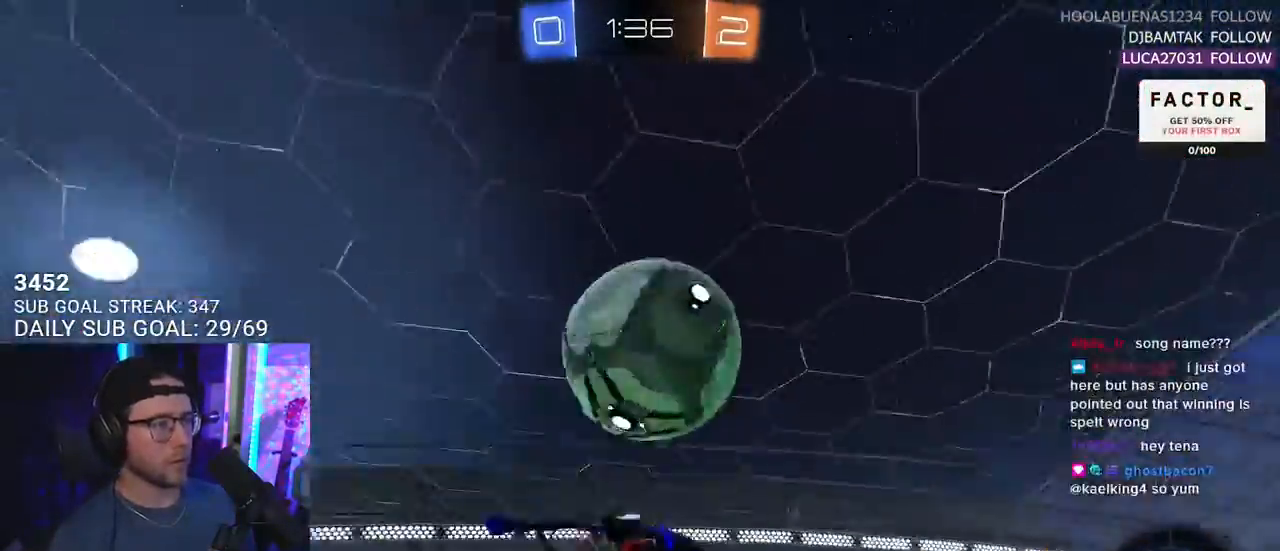
{"buttons": ["R2", "L3"], "left_stick": "up", "right_stick": "center", "events": [[17, "L3", "up"], [167, "left_stick", "left"], [283, "L3", "down"], [333, "R1", "up"], [450, "left_stick", "up"]]}
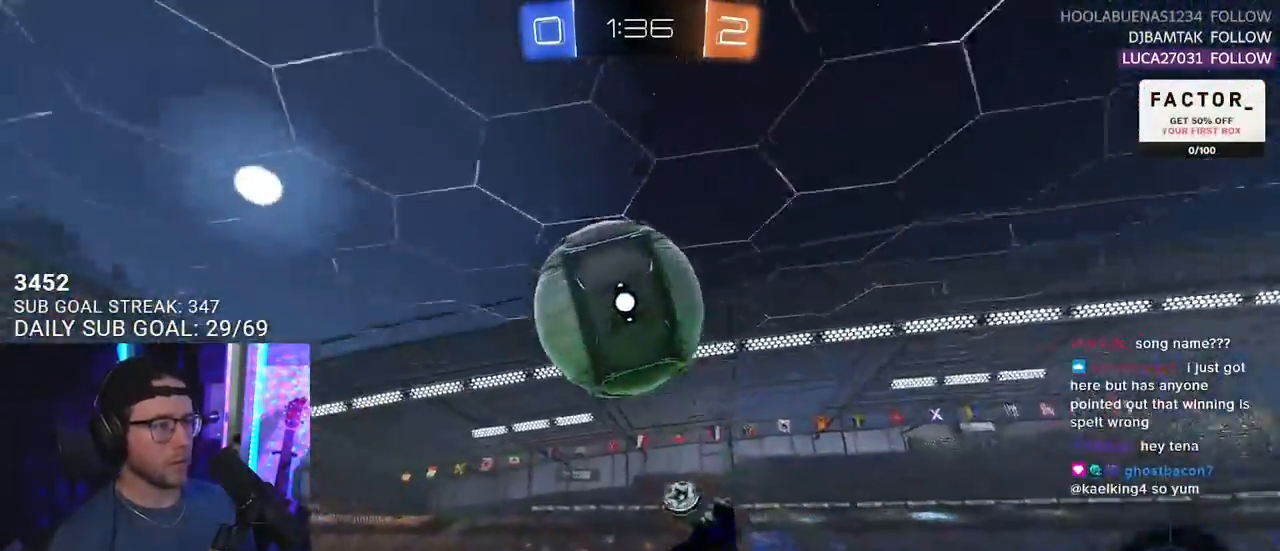
{"buttons": ["R1", "R2"], "left_stick": "down", "right_stick": "center", "events": [[33, "L3", "up"], [33, "left_stick", "up-right"], [150, "left_stick", "right"], [167, "L3", "down"], [300, "R1", "down"], [383, "L3", "up"], [433, "left_stick", "down"]]}
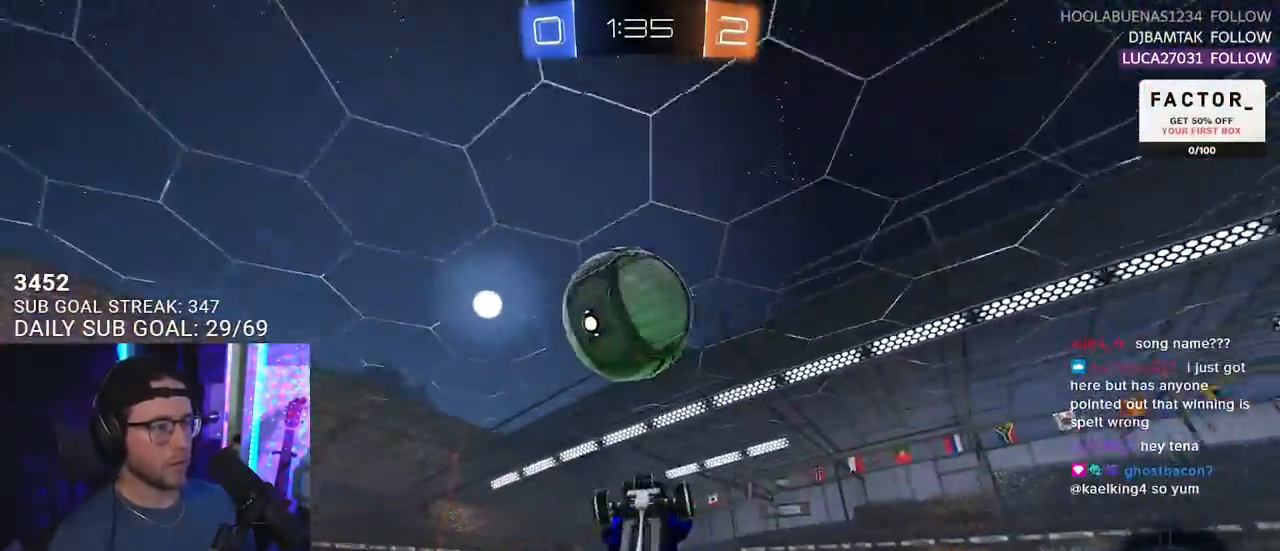
{"buttons": ["R2"], "left_stick": "center", "right_stick": "center", "events": [[17, "left_stick", "center"], [117, "R1", "up"], [200, "R1", "down"], [233, "left_stick", "left"], [367, "left_stick", "center"], [400, "R1", "up"]]}
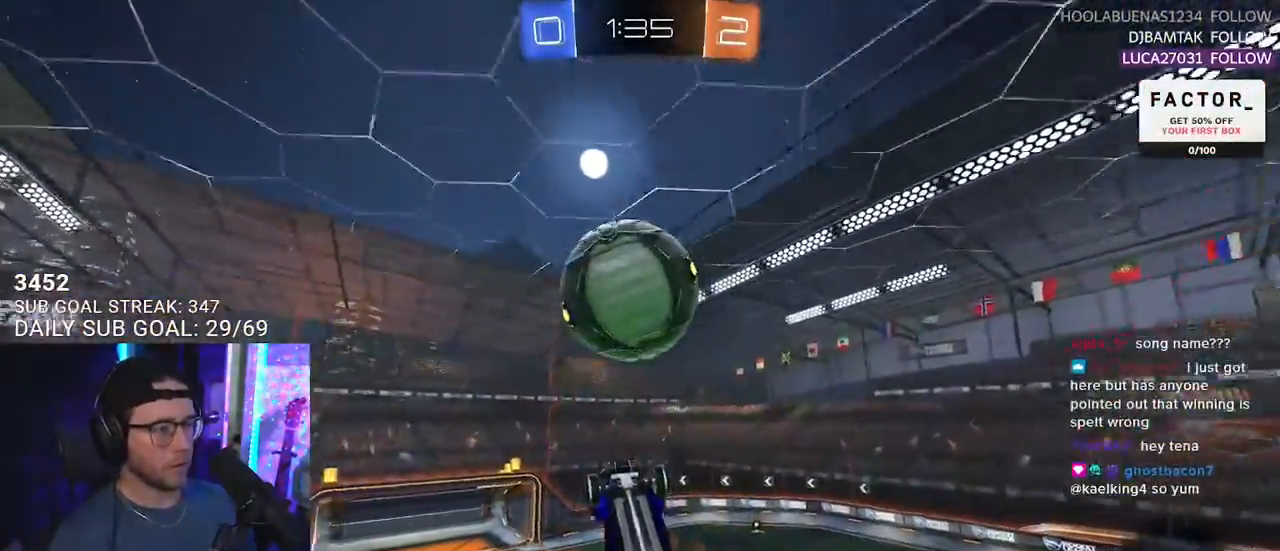
{"buttons": ["R2"], "left_stick": "up-left", "right_stick": "center", "events": [[33, "R1", "down"], [33, "left_stick", "down"], [300, "left_stick", "center"], [367, "left_stick", "down"], [500, "R1", "up"], [500, "left_stick", "up-left"]]}
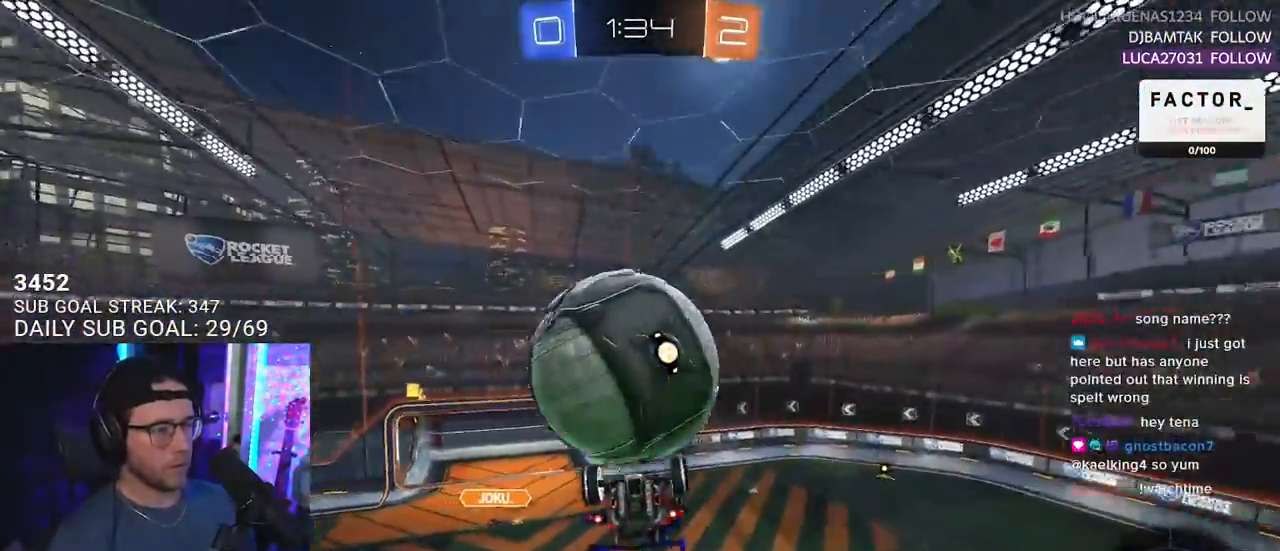
{"buttons": ["SQUARE", "R1", "R2"], "left_stick": "down", "right_stick": "center", "events": [[133, "R1", "down"], [150, "L2", "down"], [167, "CROSS", "down"], [283, "CROSS", "up"], [333, "CROSS", "down"], [367, "left_stick", "down"], [383, "L2", "up"], [383, "SQUARE", "down"], [500, "CROSS", "up"]]}
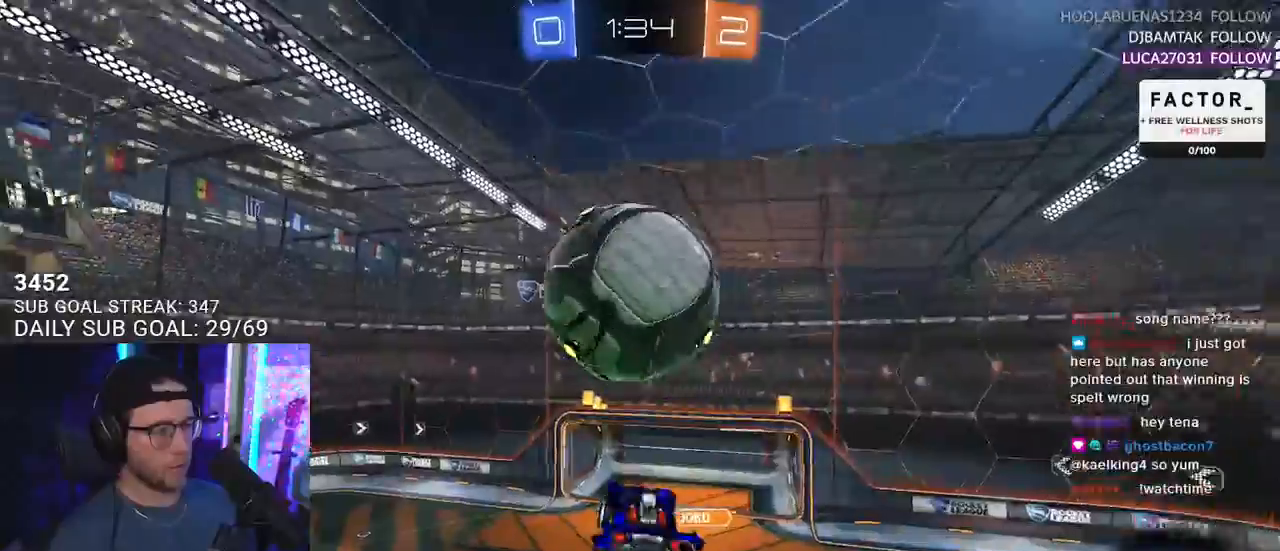
{"buttons": ["R2", "L3"], "left_stick": "down-right", "right_stick": "center", "events": [[83, "SQUARE", "up"], [100, "R1", "up"], [433, "left_stick", "down-right"], [483, "L3", "down"]]}
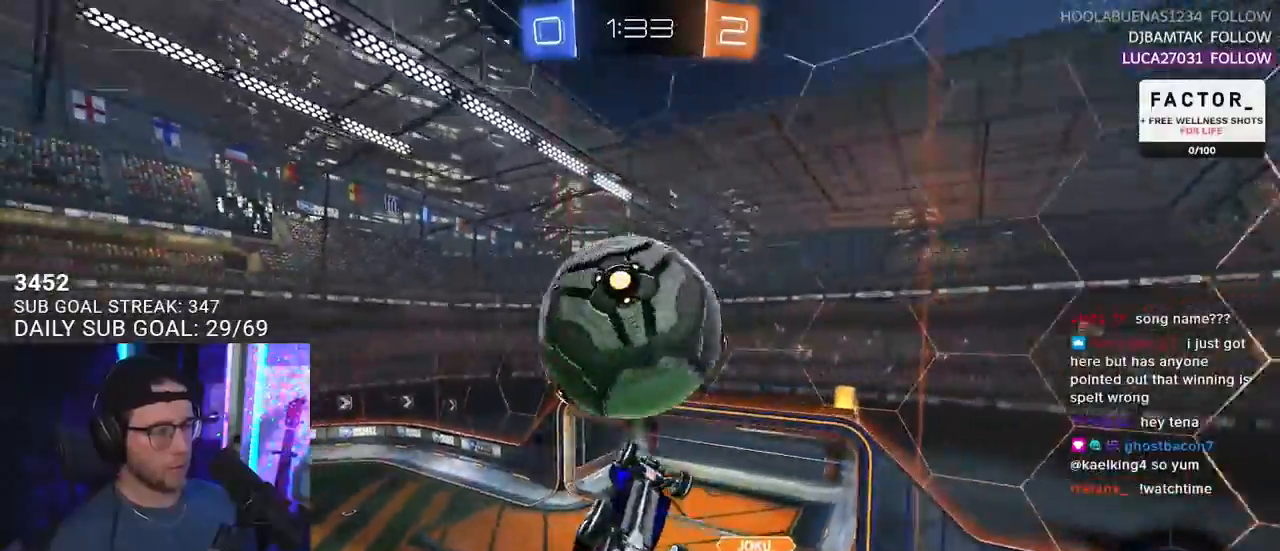
{"buttons": ["R1", "R2"], "left_stick": "up-left", "right_stick": "center", "events": [[250, "R1", "down"], [300, "L3", "up"], [300, "left_stick", "down-left"], [483, "left_stick", "up-left"]]}
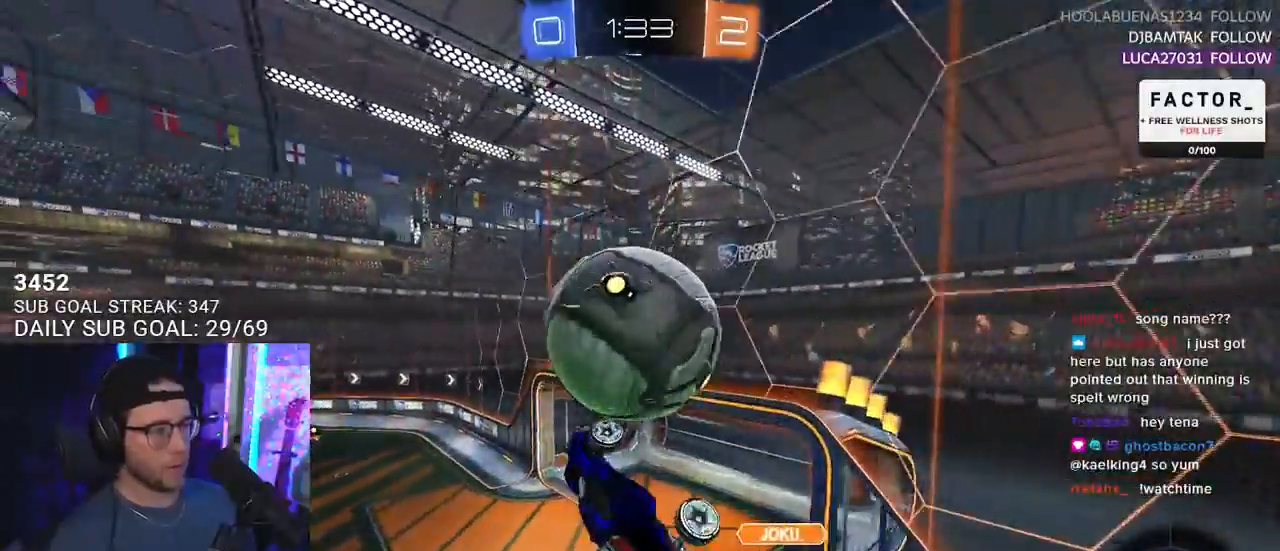
{"buttons": [], "left_stick": "down", "right_stick": "center", "events": [[133, "left_stick", "up"], [350, "left_stick", "left"], [367, "R1", "up"], [433, "SQUARE", "down"], [433, "left_stick", "down"], [450, "R2", "up"], [500, "SQUARE", "up"]]}
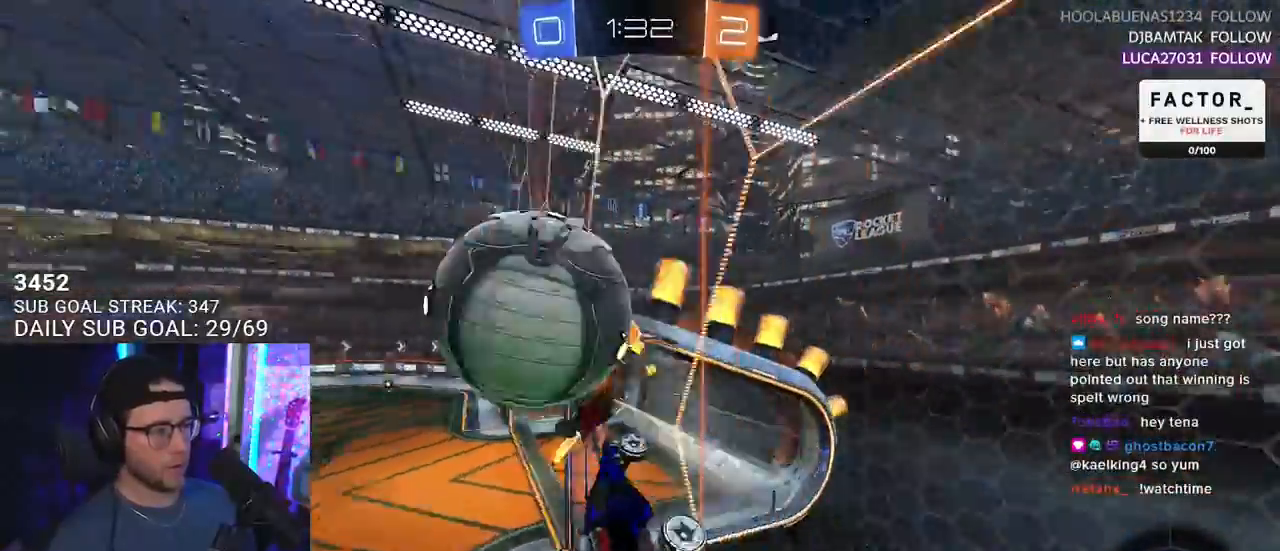
{"buttons": ["L2", "R3"], "left_stick": "down-left", "right_stick": "up", "events": [[17, "L2", "down"], [250, "R3", "down"], [250, "right_stick", "up"], [283, "left_stick", "down-left"]]}
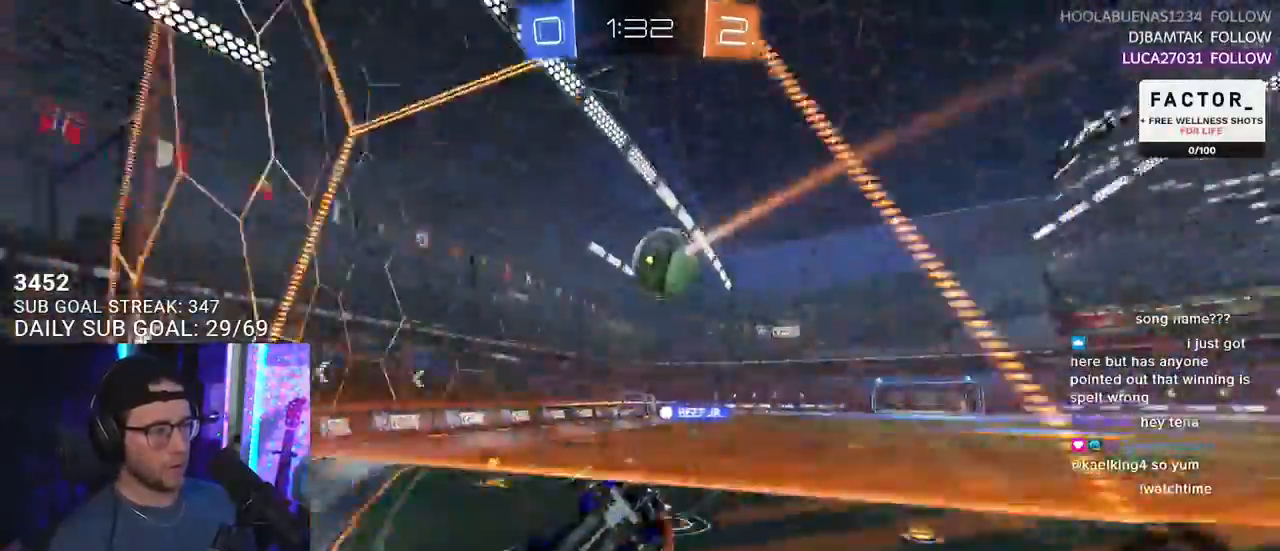
{"buttons": ["L2", "R3"], "left_stick": "right", "right_stick": "up", "events": [[133, "left_stick", "center"], [450, "left_stick", "right"]]}
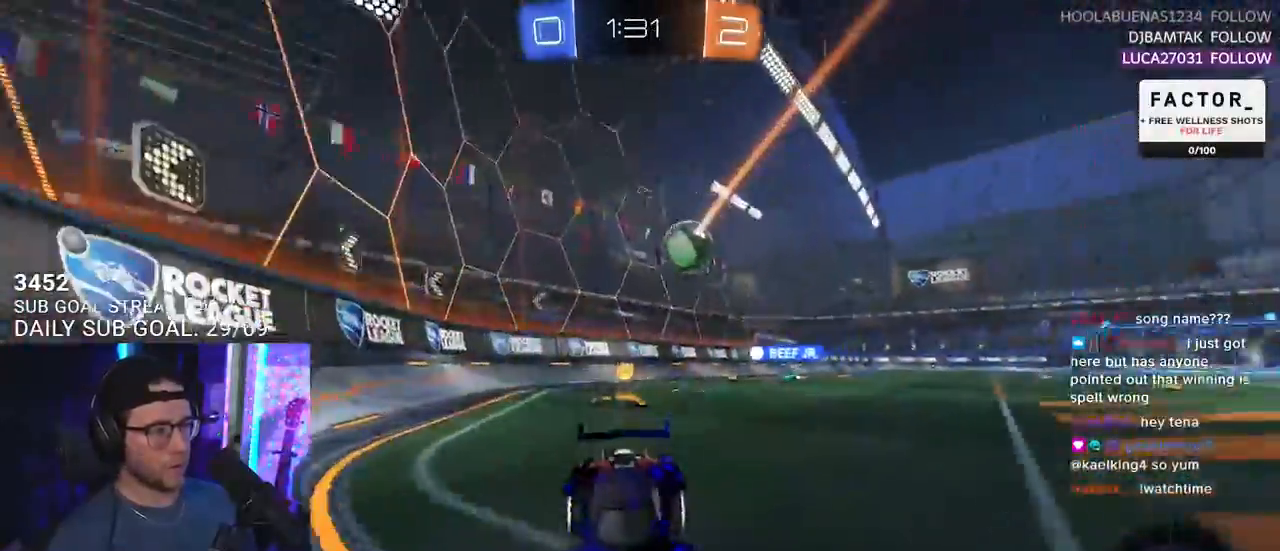
{"buttons": ["CROSS", "L2"], "left_stick": "down", "right_stick": "center", "events": [[67, "left_stick", "center"], [200, "R3", "up"], [200, "right_stick", "center"], [233, "left_stick", "left"], [300, "CROSS", "down"], [317, "left_stick", "down-left"], [383, "CROSS", "up"], [450, "CROSS", "down"], [450, "left_stick", "down"]]}
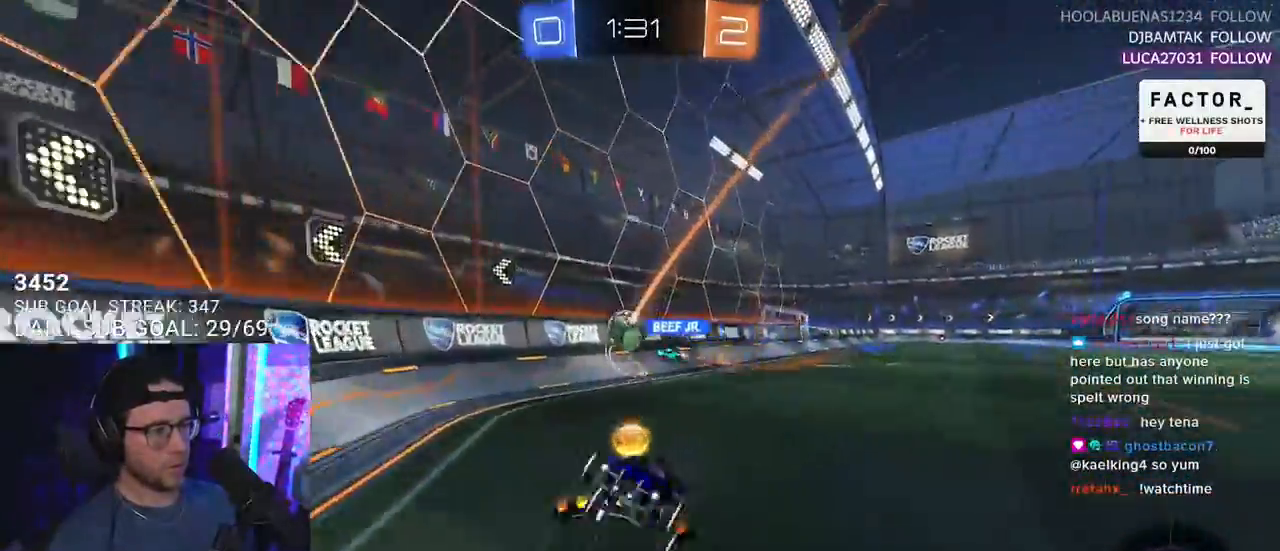
{"buttons": ["SQUARE", "L2", "R2"], "left_stick": "up-left", "right_stick": "center", "events": [[50, "SQUARE", "down"], [67, "CROSS", "up"], [117, "L2", "up"], [200, "left_stick", "up"], [233, "R2", "down"], [267, "left_stick", "up-left"], [350, "L2", "down"]]}
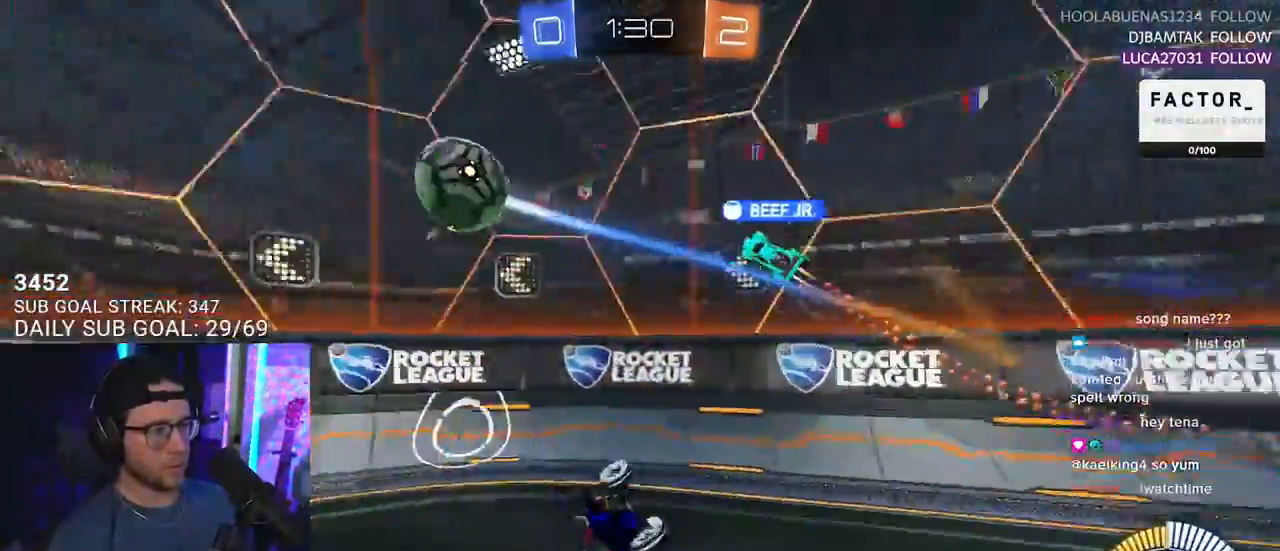
{"buttons": ["SQUARE", "R2"], "left_stick": "up", "right_stick": "center", "events": [[117, "L2", "up"], [200, "L3", "down"], [350, "L3", "up"], [450, "left_stick", "up"]]}
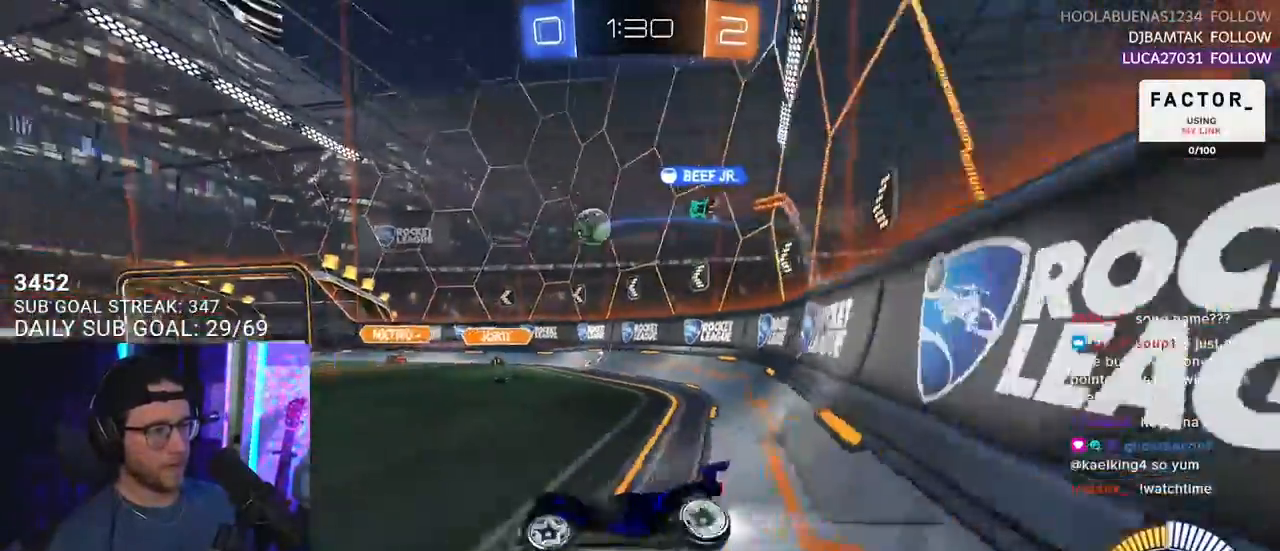
{"buttons": ["R1", "R2"], "left_stick": "up-right", "right_stick": "center", "events": [[50, "R1", "down"], [50, "SQUARE", "up"], [133, "left_stick", "up-right"]]}
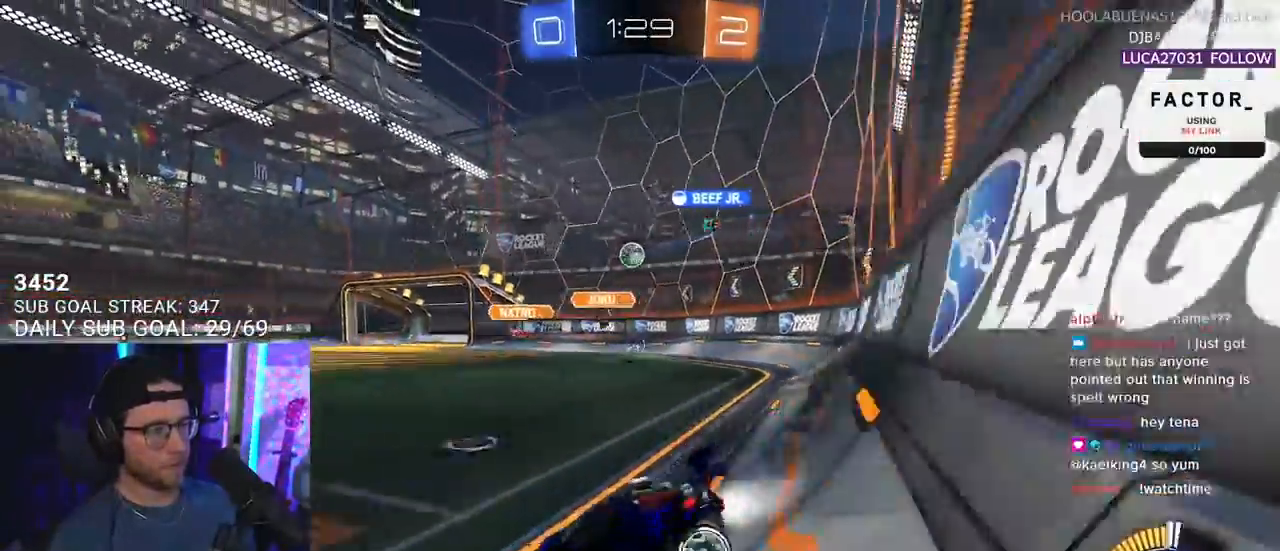
{"buttons": ["L2"], "left_stick": "down-right", "right_stick": "center"}
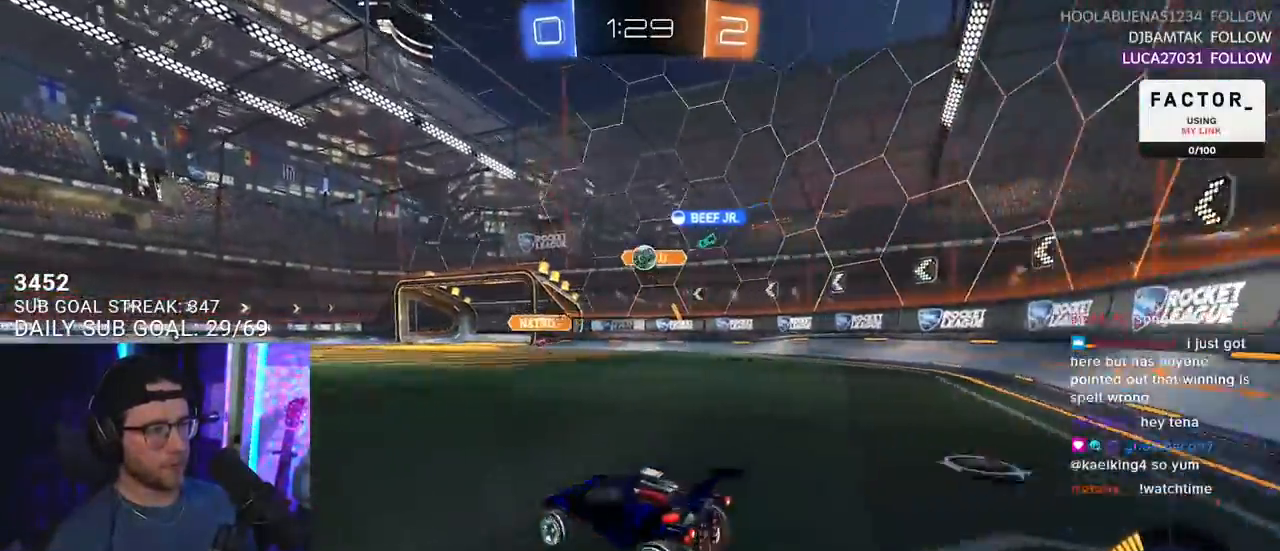
{"buttons": ["CROSS", "R1", "R2"], "left_stick": "left", "right_stick": "center", "events": [[117, "L2", "up"], [133, "R2", "down"], [217, "left_stick", "down"], [250, "CROSS", "down"], [250, "R1", "down"], [483, "left_stick", "left"]]}
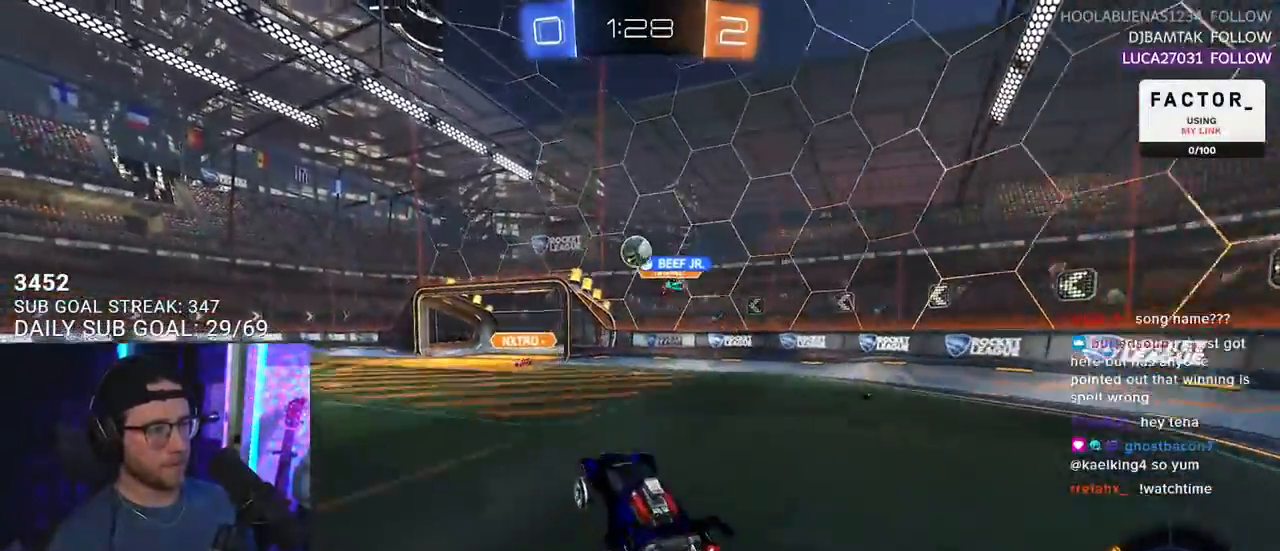
{"buttons": ["CROSS", "R1", "R2", "L3"], "left_stick": "up-right", "right_stick": "center", "events": [[17, "left_stick", "up-left"], [100, "CROSS", "up"], [183, "left_stick", "center"], [433, "left_stick", "up-right"], [483, "CROSS", "down"], [500, "L3", "down"]]}
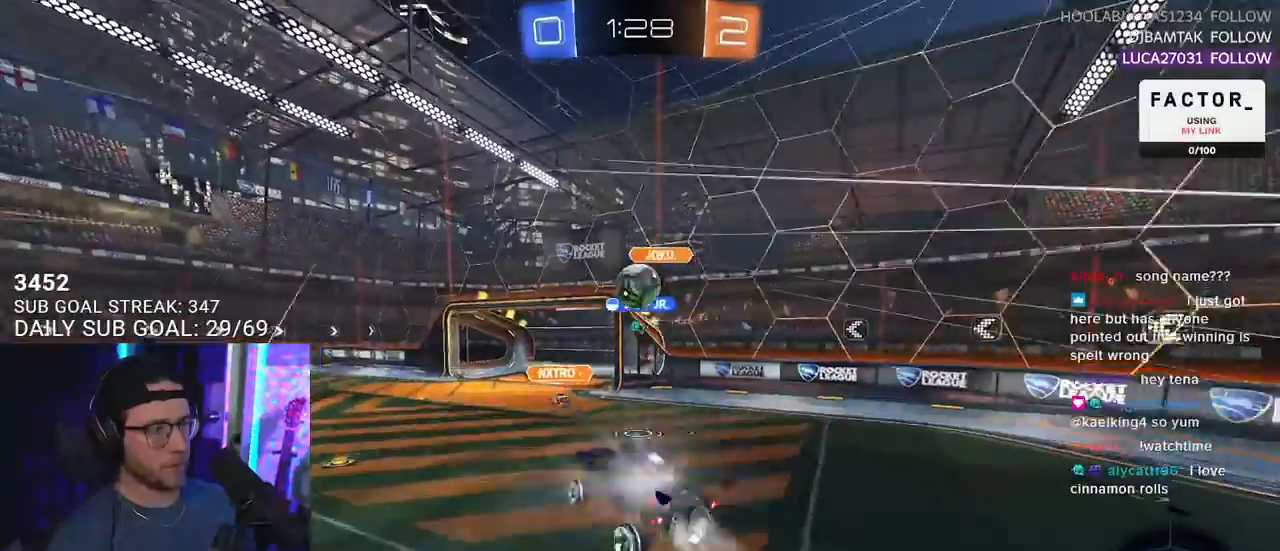
{"buttons": ["R1", "R2", "L3"], "left_stick": "up-left", "right_stick": "center", "events": [[67, "left_stick", "down"], [150, "CROSS", "up"], [333, "left_stick", "up-left"], [433, "L3", "up"], [500, "L3", "down"]]}
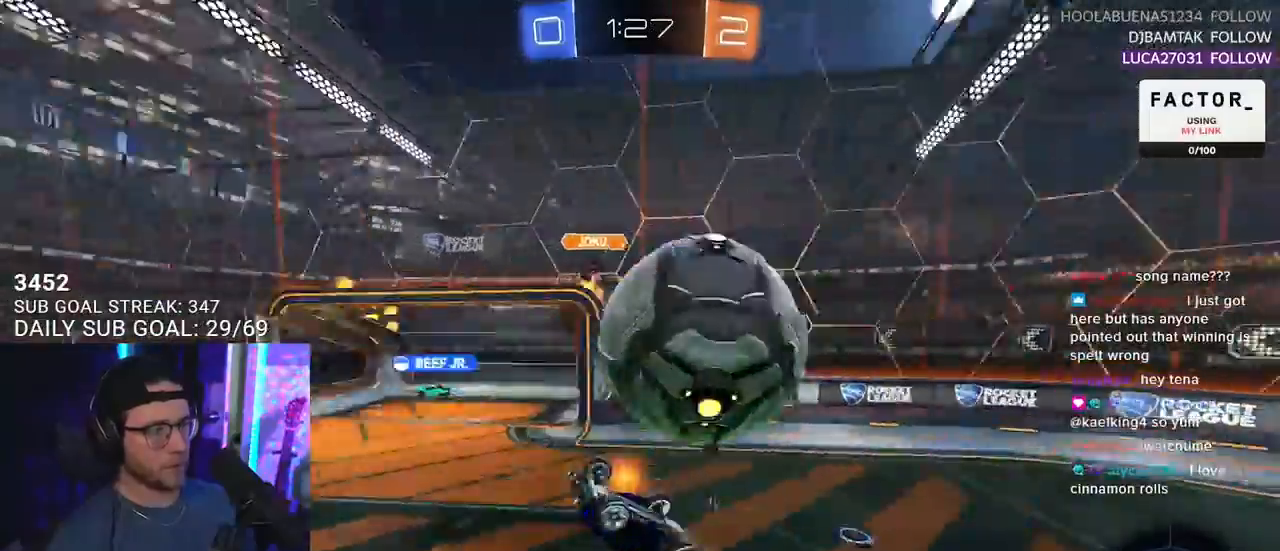
{"buttons": ["R2"], "left_stick": "center", "right_stick": "center", "events": [[100, "left_stick", "left"], [217, "R1", "up"], [350, "L3", "up"], [467, "left_stick", "center"]]}
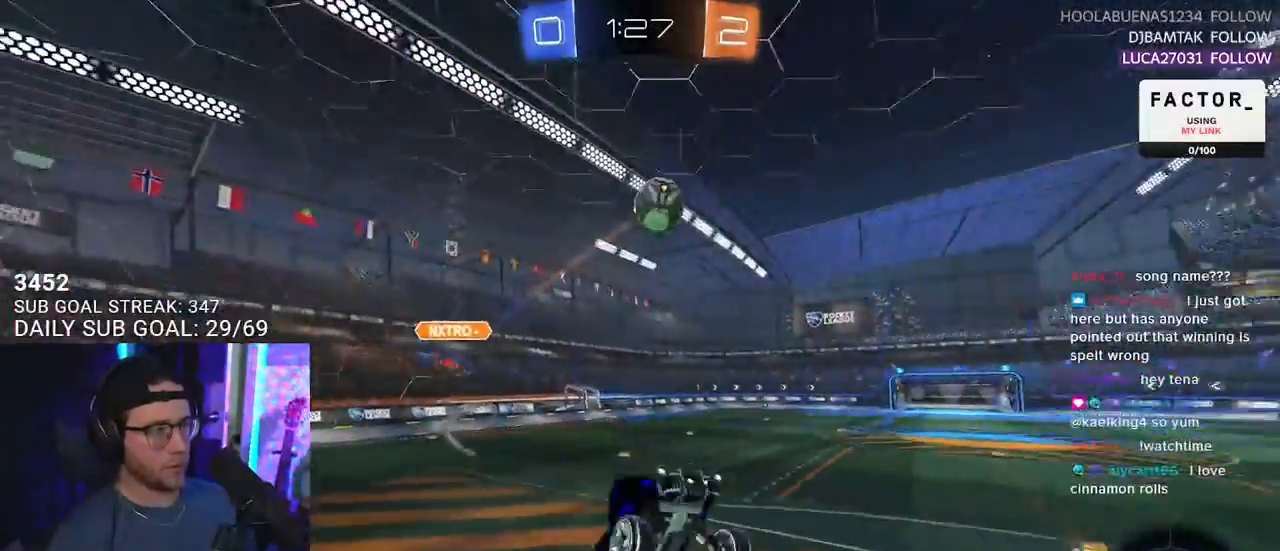
{"buttons": ["R2"], "left_stick": "center", "right_stick": "center", "events": [[317, "left_stick", "up-right"], [483, "left_stick", "center"]]}
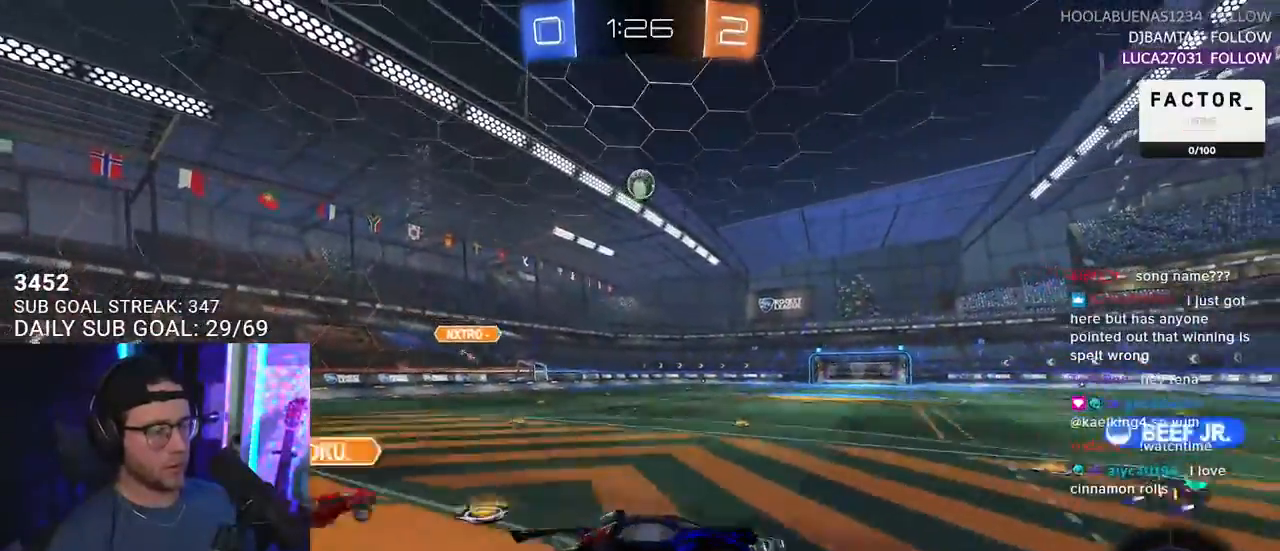
{"buttons": ["R1", "R2"], "left_stick": "center", "right_stick": "center", "events": [[17, "R1", "down"], [17, "left_stick", "down-left"], [100, "left_stick", "left"], [350, "left_stick", "center"], [383, "TRIANGLE", "down"], [500, "TRIANGLE", "up"]]}
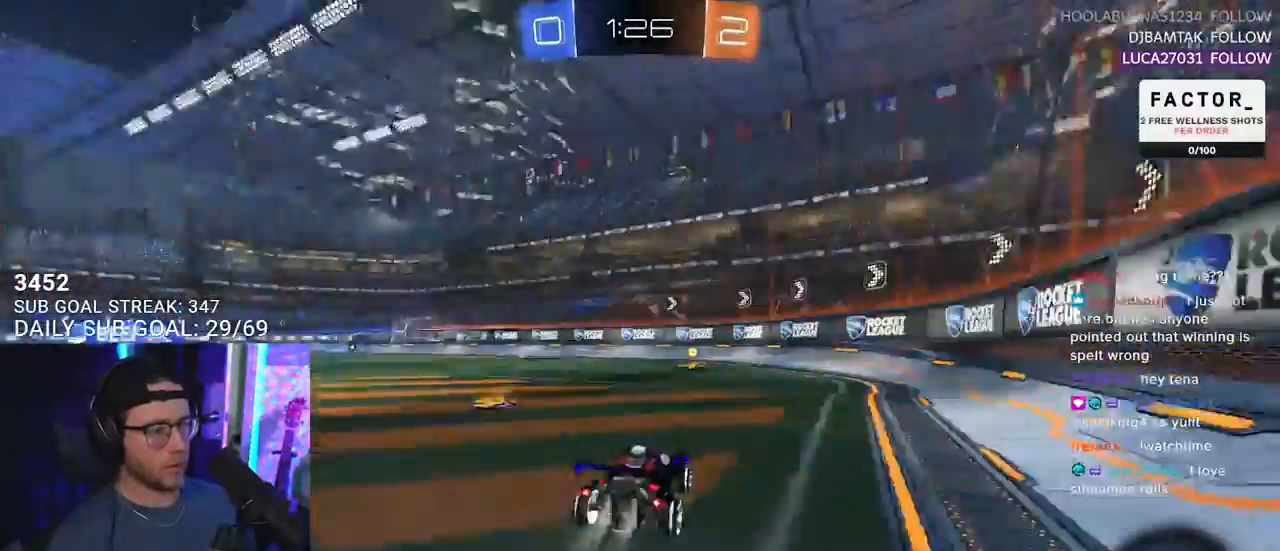
{"buttons": ["R2"], "left_stick": "left", "right_stick": "center", "events": [[333, "R1", "up"], [400, "left_stick", "left"], [433, "TRIANGLE", "down"], [500, "TRIANGLE", "up"]]}
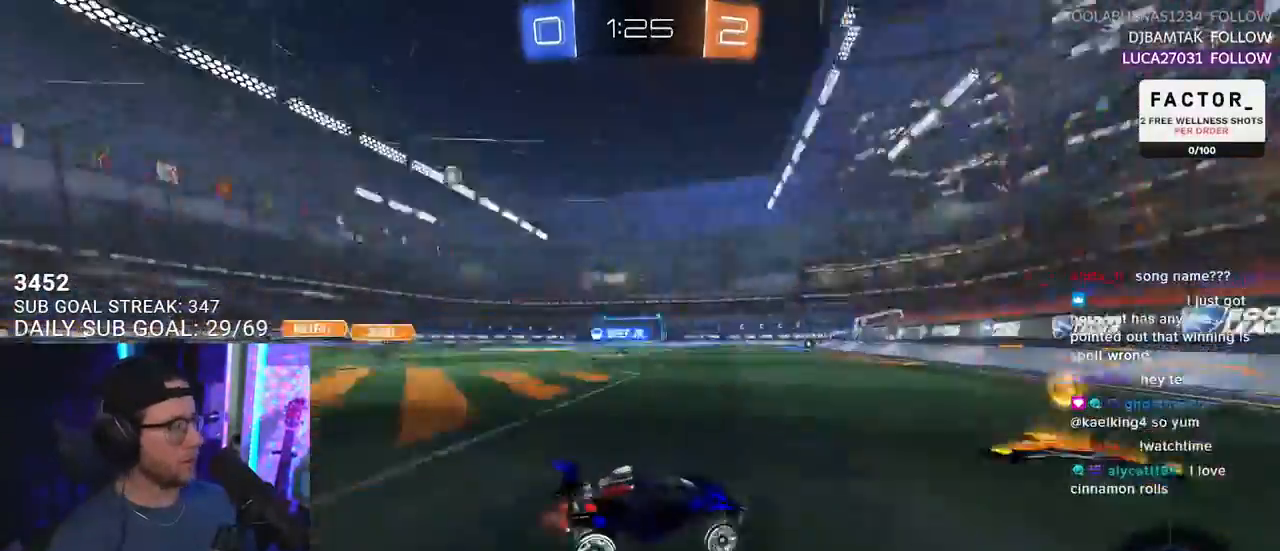
{"buttons": ["R1", "R2"], "left_stick": "center", "right_stick": "center", "events": [[383, "R1", "down"], [433, "left_stick", "center"]]}
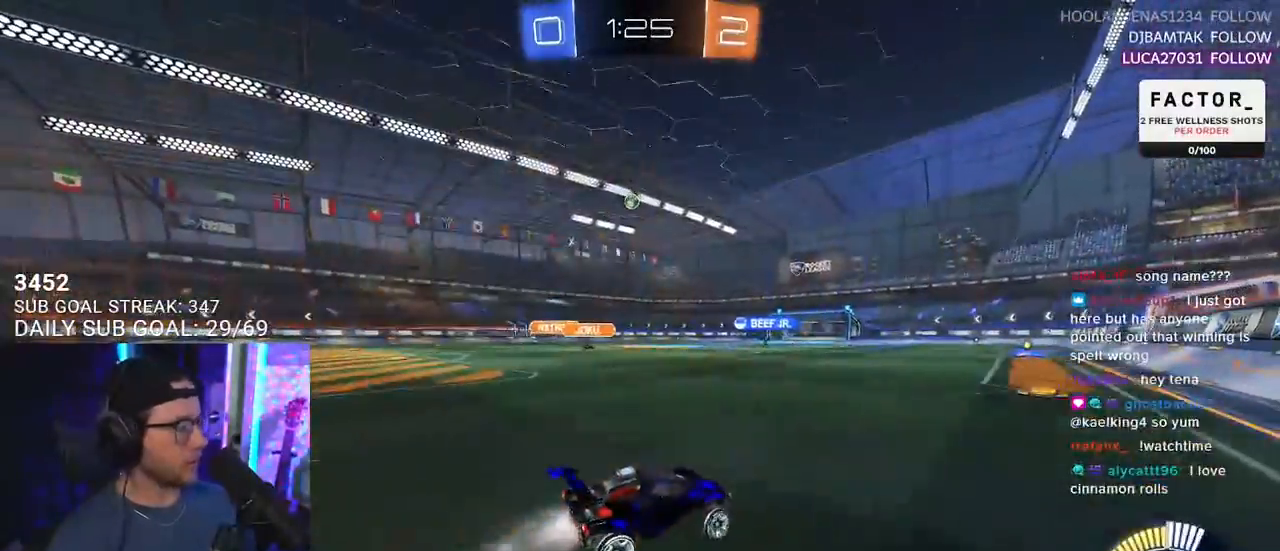
{"buttons": ["R2"], "left_stick": "center", "right_stick": "center", "events": [[133, "R1", "up"], [133, "left_stick", "left"], [283, "left_stick", "center"]]}
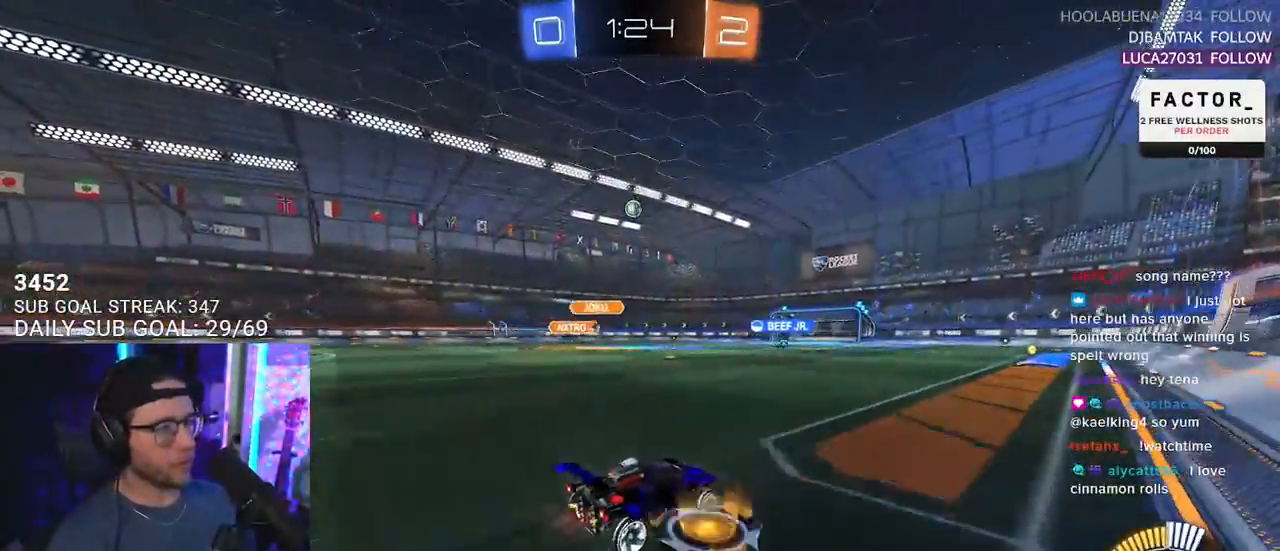
{"buttons": ["R2"], "left_stick": "center", "right_stick": "center", "events": [[183, "R1", "down"], [300, "R1", "up"]]}